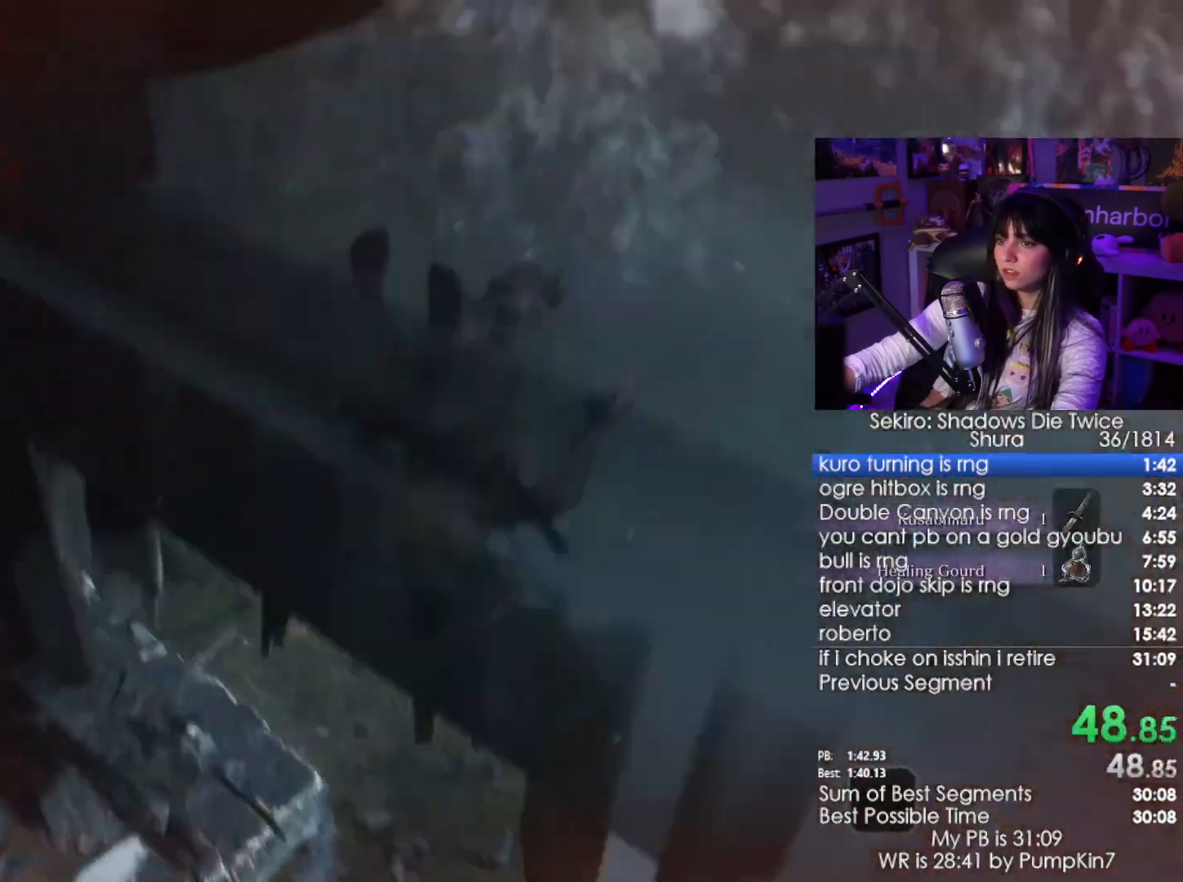
Gameplay with keyboard and mouse; each line is a JSON object with the keys and mouse buttons held at the frame after it. "events" lists presses ("down") and releases ("up") of "1", "2", "3", "4", "5", "a", "alt", "c", "caps_lock", "ctrl", "d", "e", "f", "g", "q", "r", "s", "shift", "space", "t", "tab", "v", "w", "x", "z", "mouse_left", "mouse_wheel" and "mouse_right" between this image and that frame as [ms after this image, input, new state], when the widget could be followed in between. "mouse_left", "mouse_wheel", "mouse_right" = the "left", "wheel", "right" buttons of the "mouse" list. No other keys are recorded. "wheel" means that the mouse wheel is clicked or scrolled. Not read: mouse_move.
{"keys": ["w"], "mouse": [], "events": [[467, "a", "up"]]}
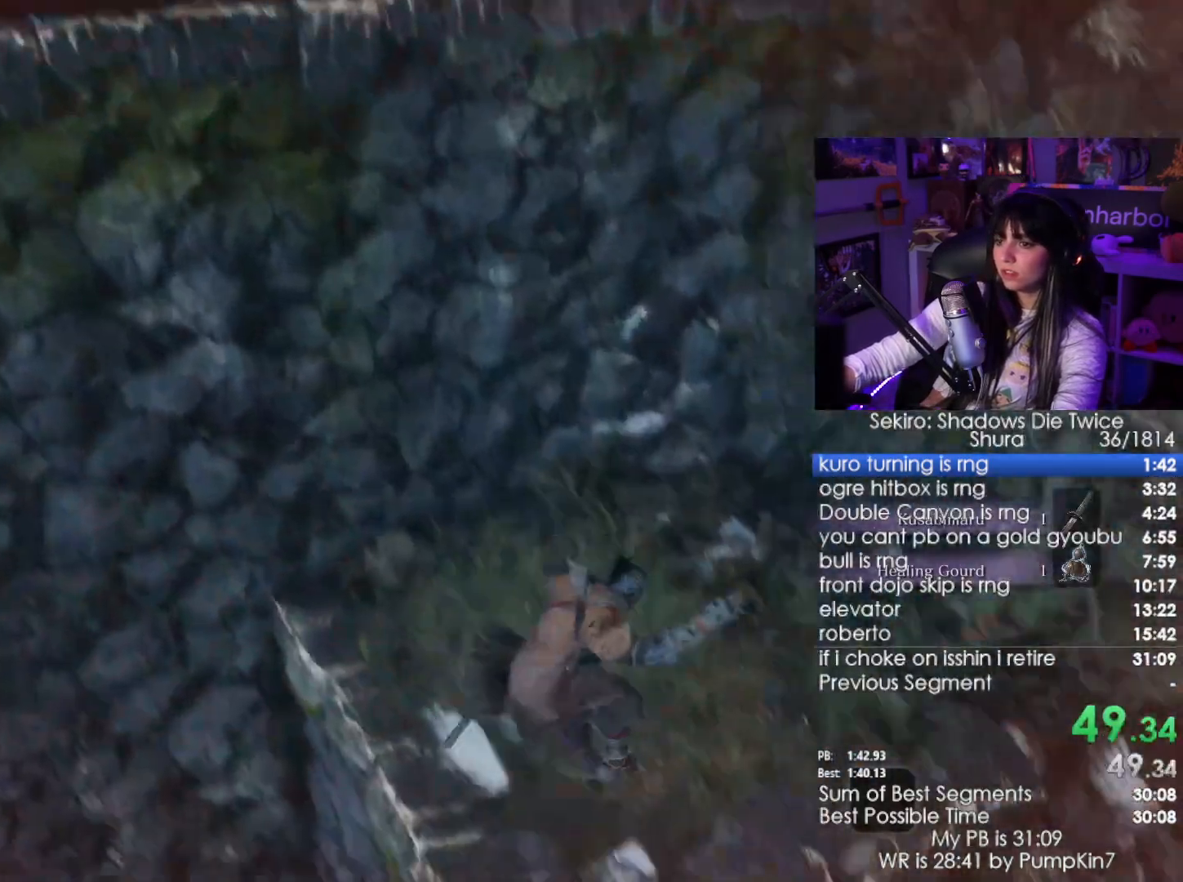
{"keys": [], "mouse": [], "events": [[67, "w", "up"]]}
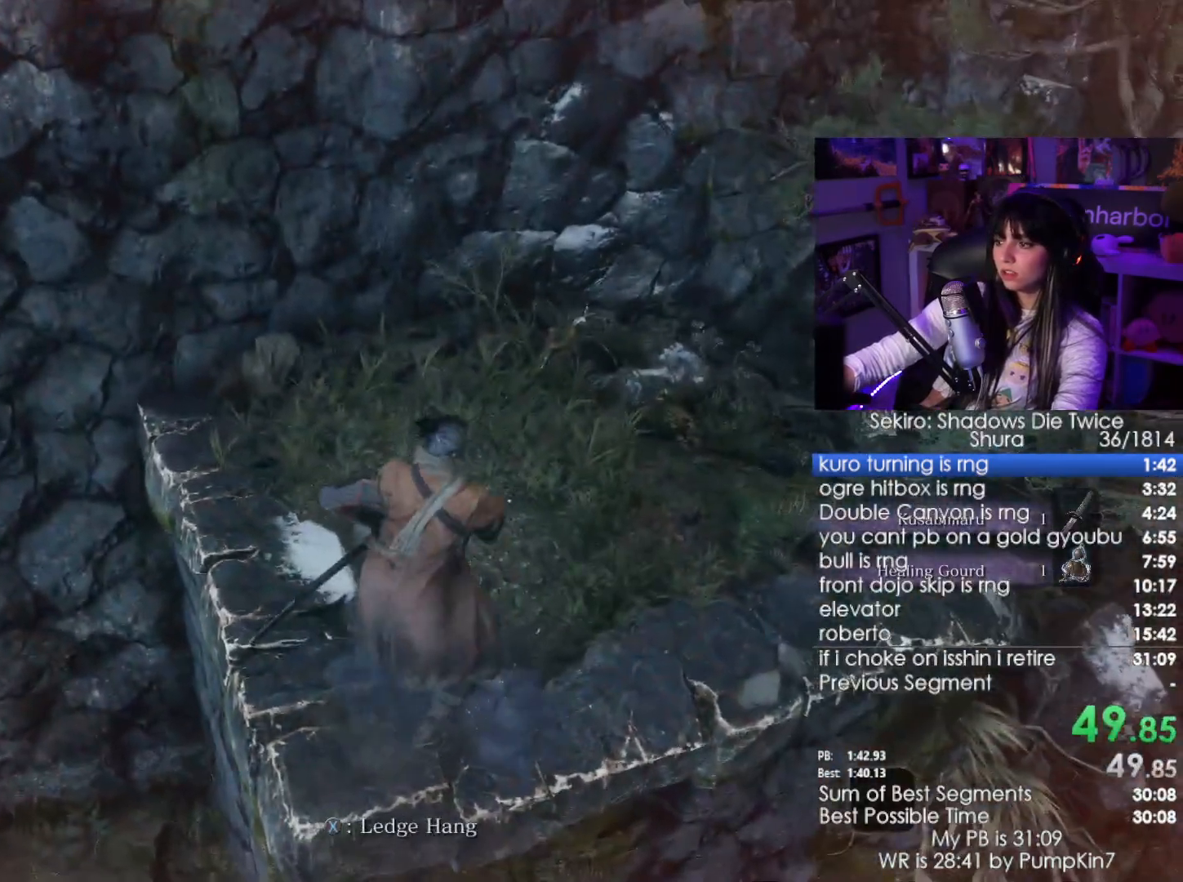
{"keys": ["shift", "w"], "mouse": [], "events": [[217, "shift", "down"], [217, "w", "down"]]}
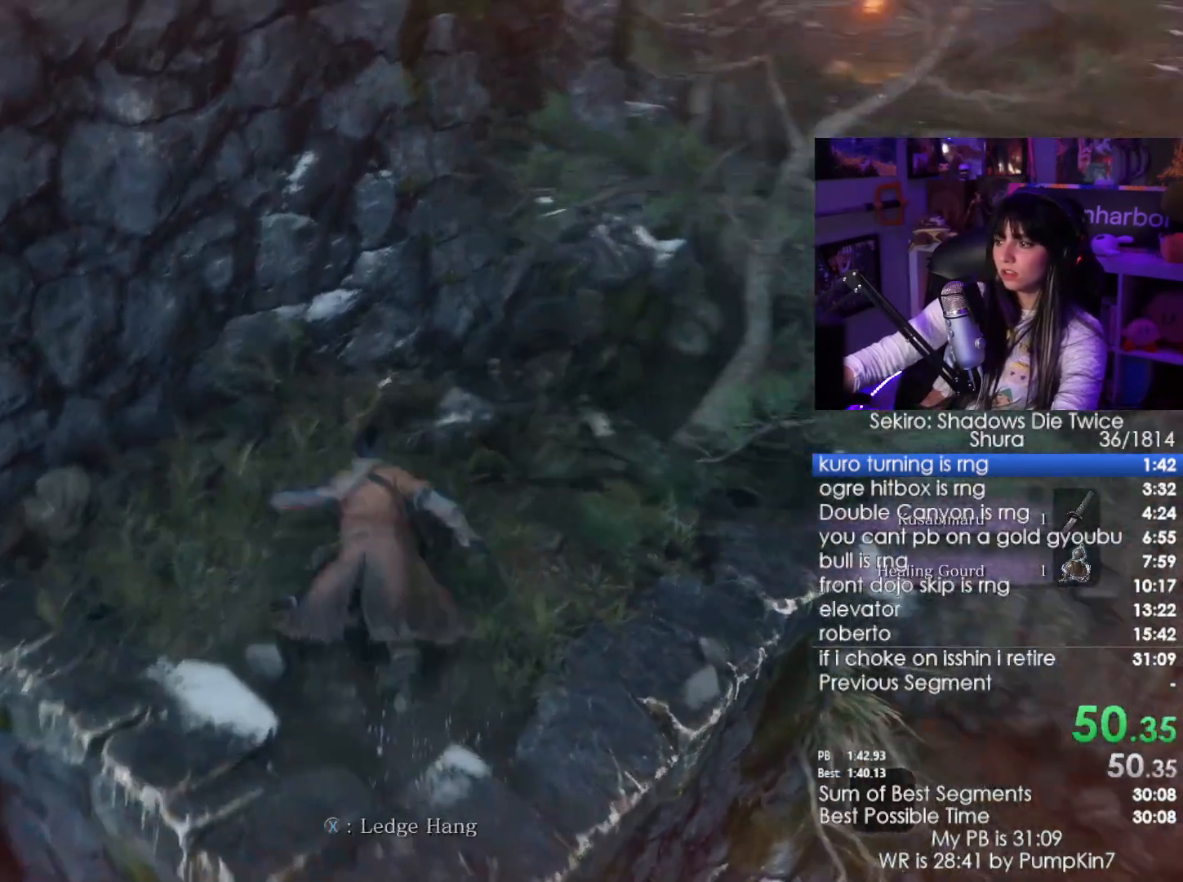
{"keys": ["shift", "w"], "mouse": [], "events": [[334, "space", "down"], [467, "space", "up"]]}
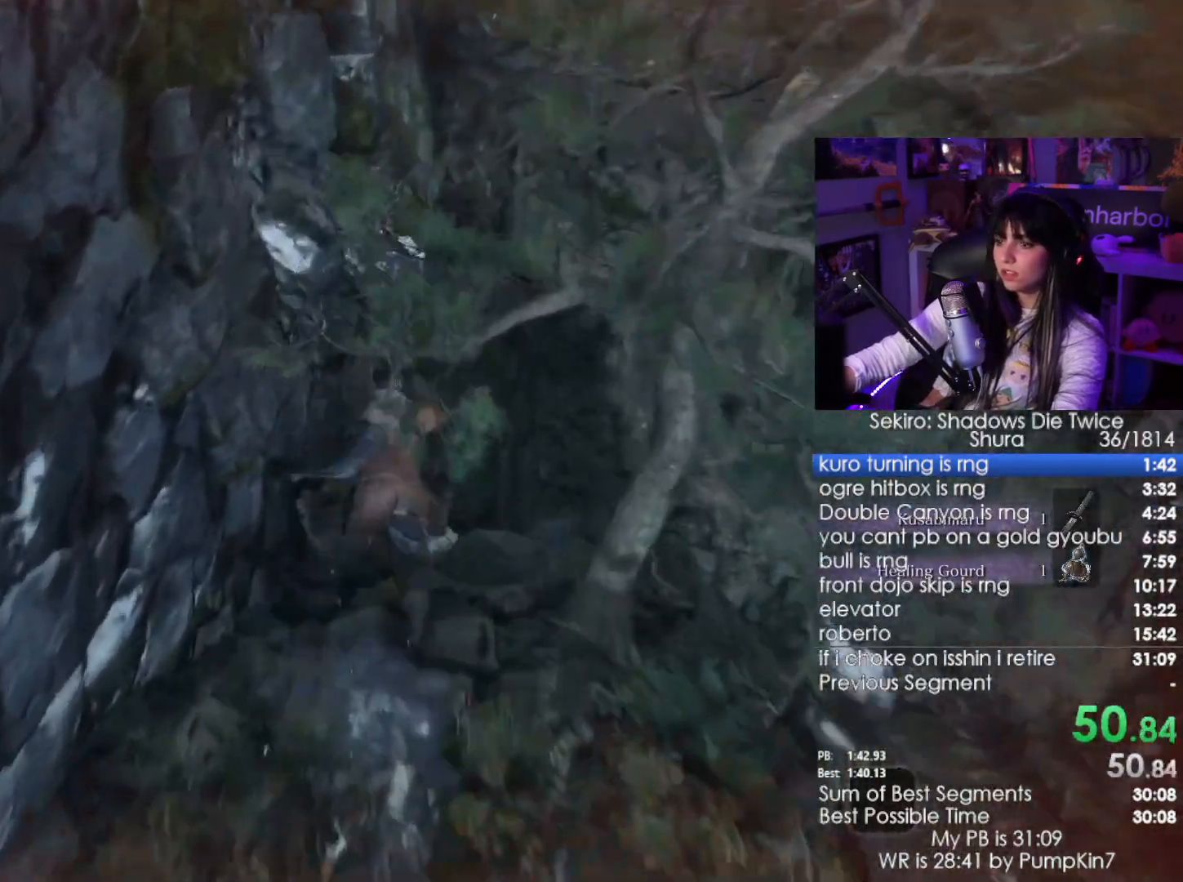
{"keys": ["shift", "w"], "mouse": [], "events": []}
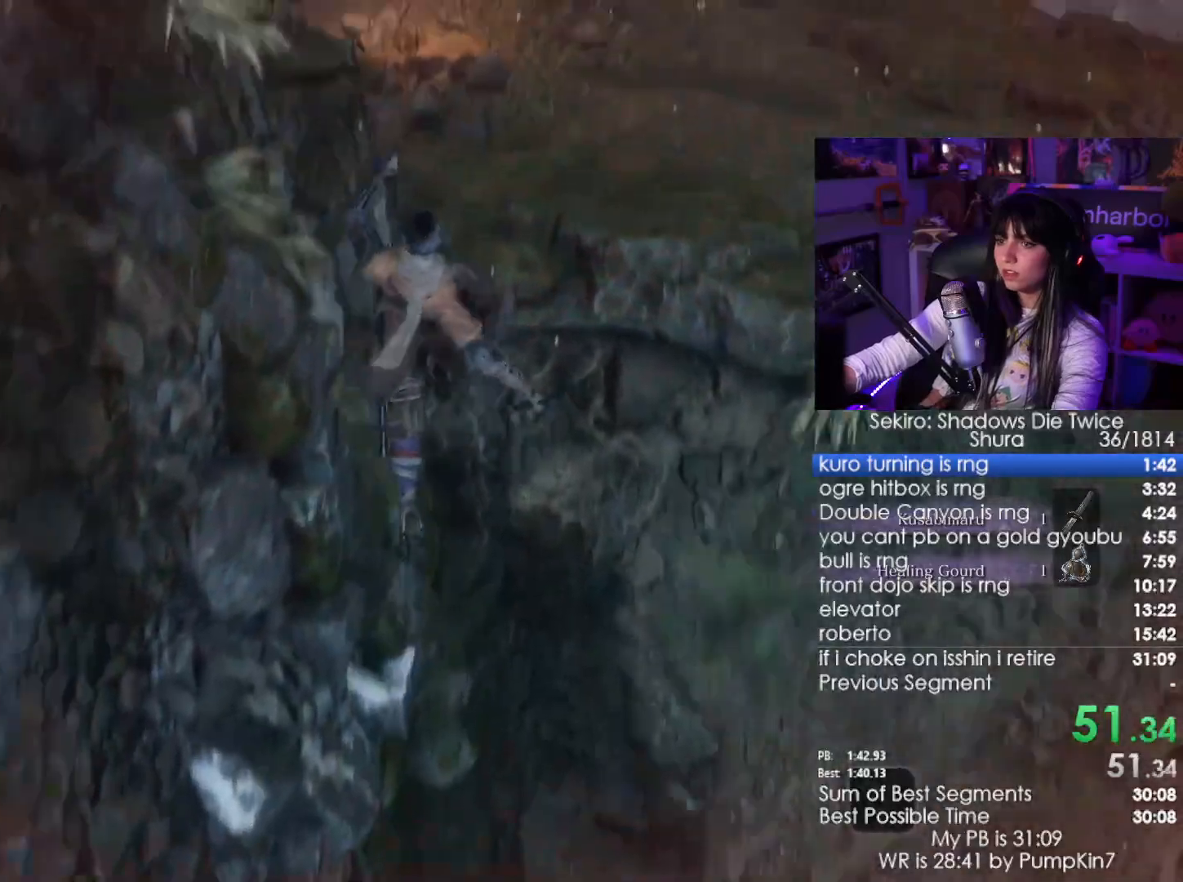
{"keys": ["shift", "w"], "mouse": [], "events": []}
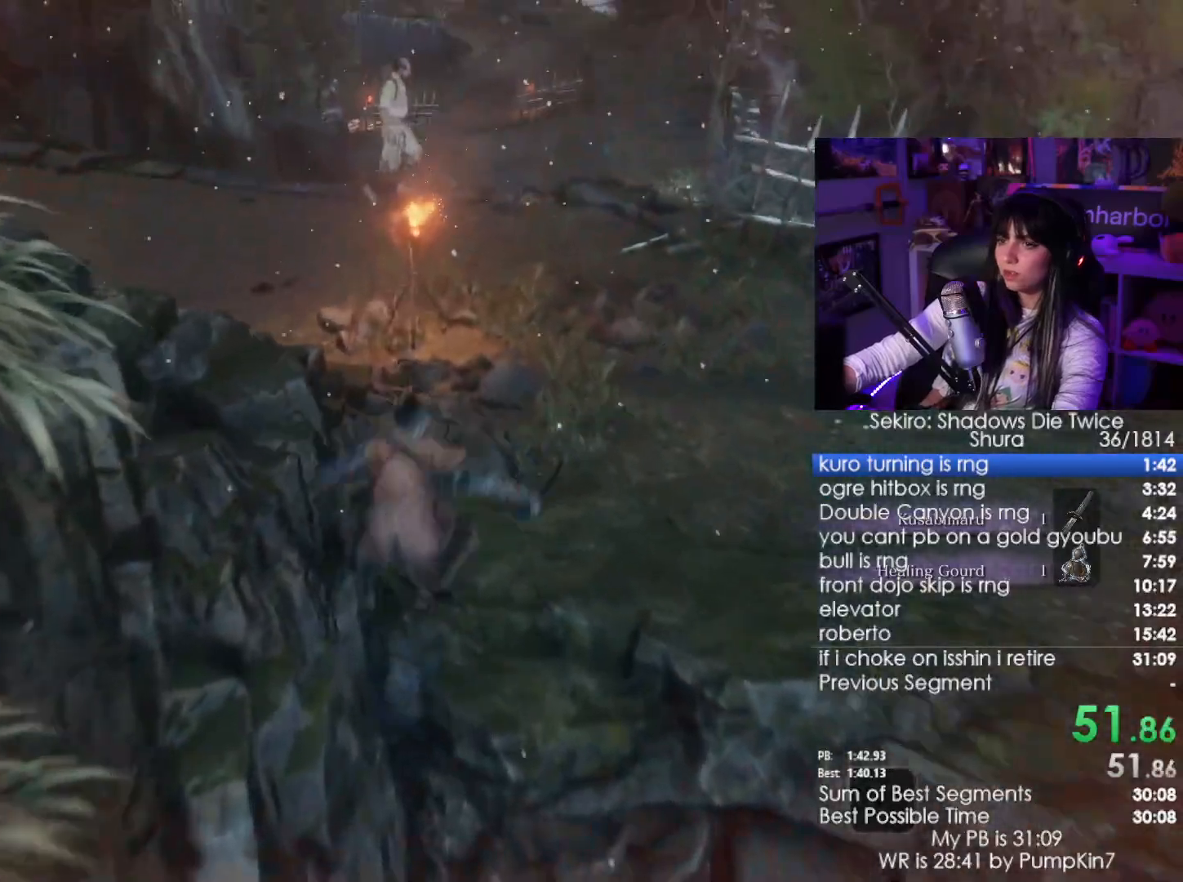
{"keys": ["shift", "w"], "mouse": [], "events": []}
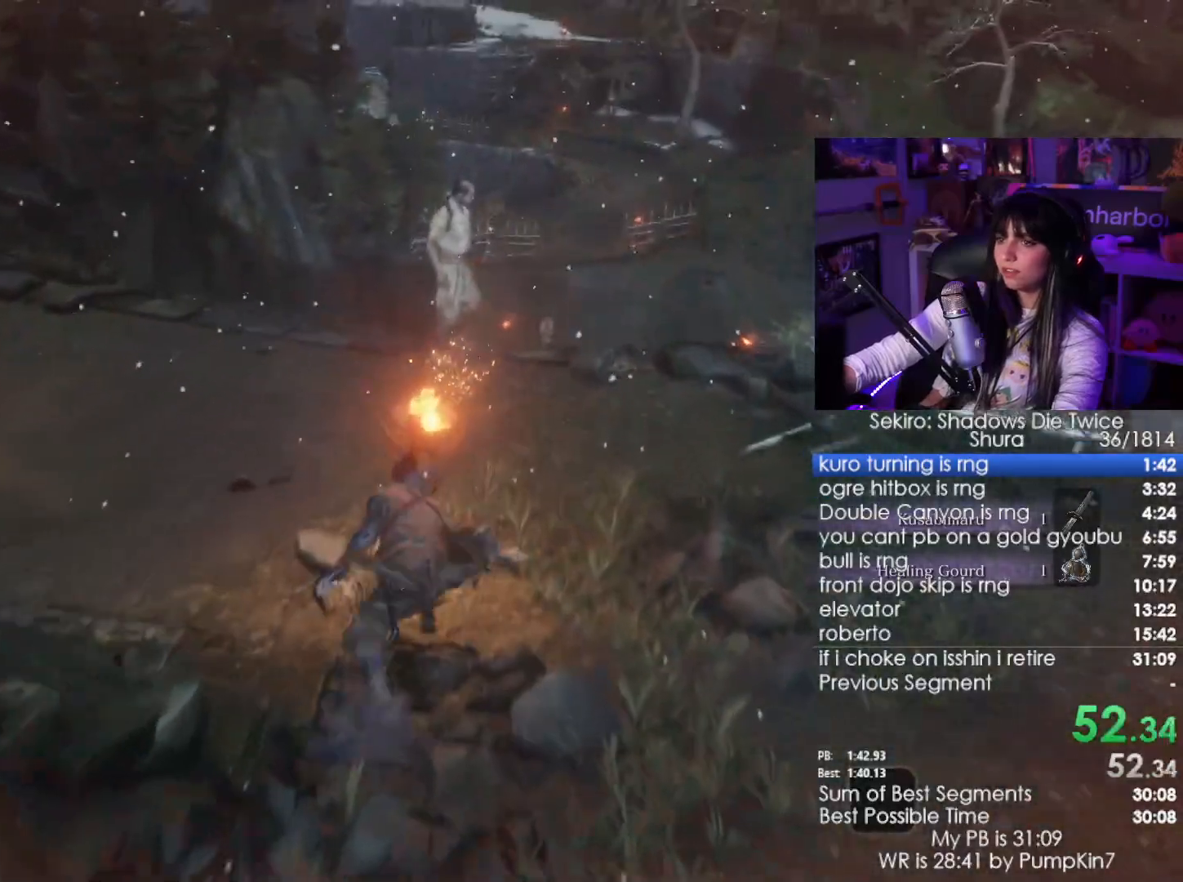
{"keys": ["shift", "w"], "mouse": [], "events": []}
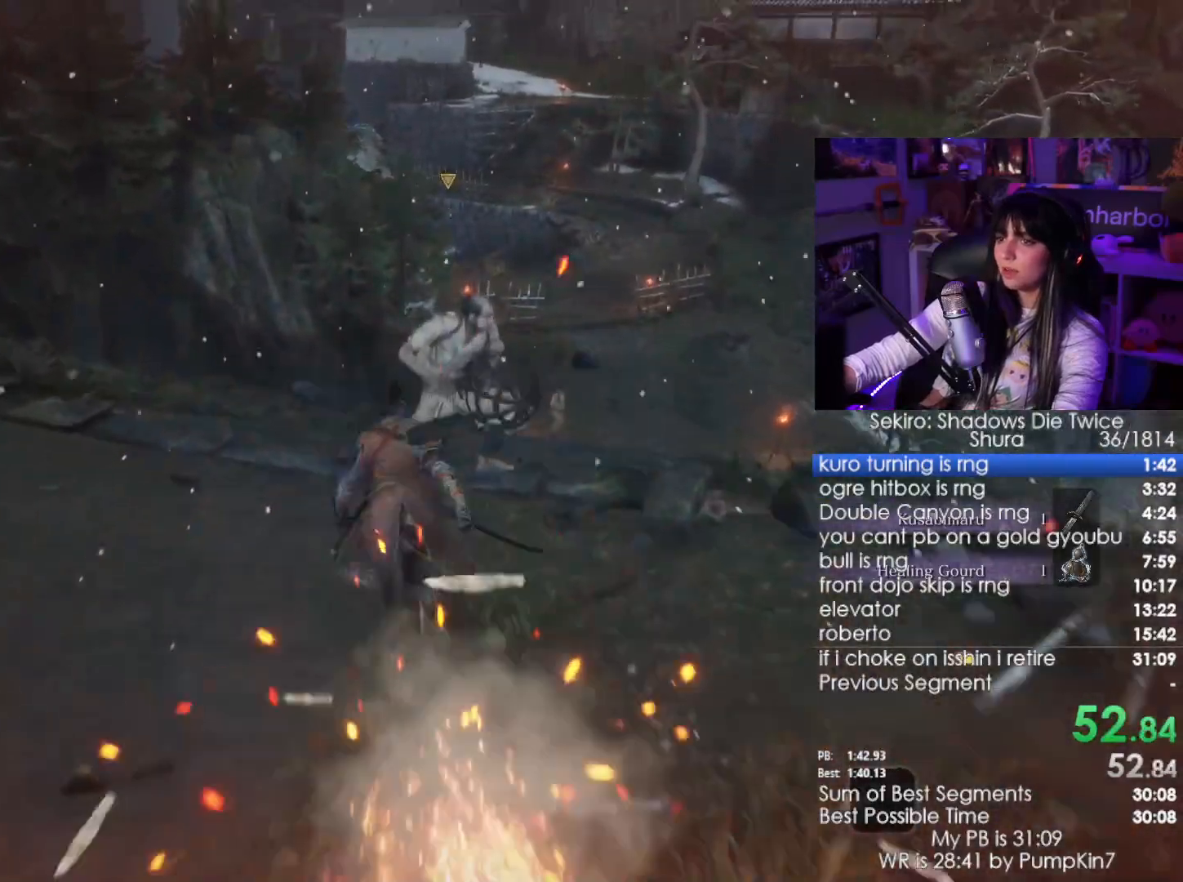
{"keys": ["shift", "w"], "mouse": [], "events": []}
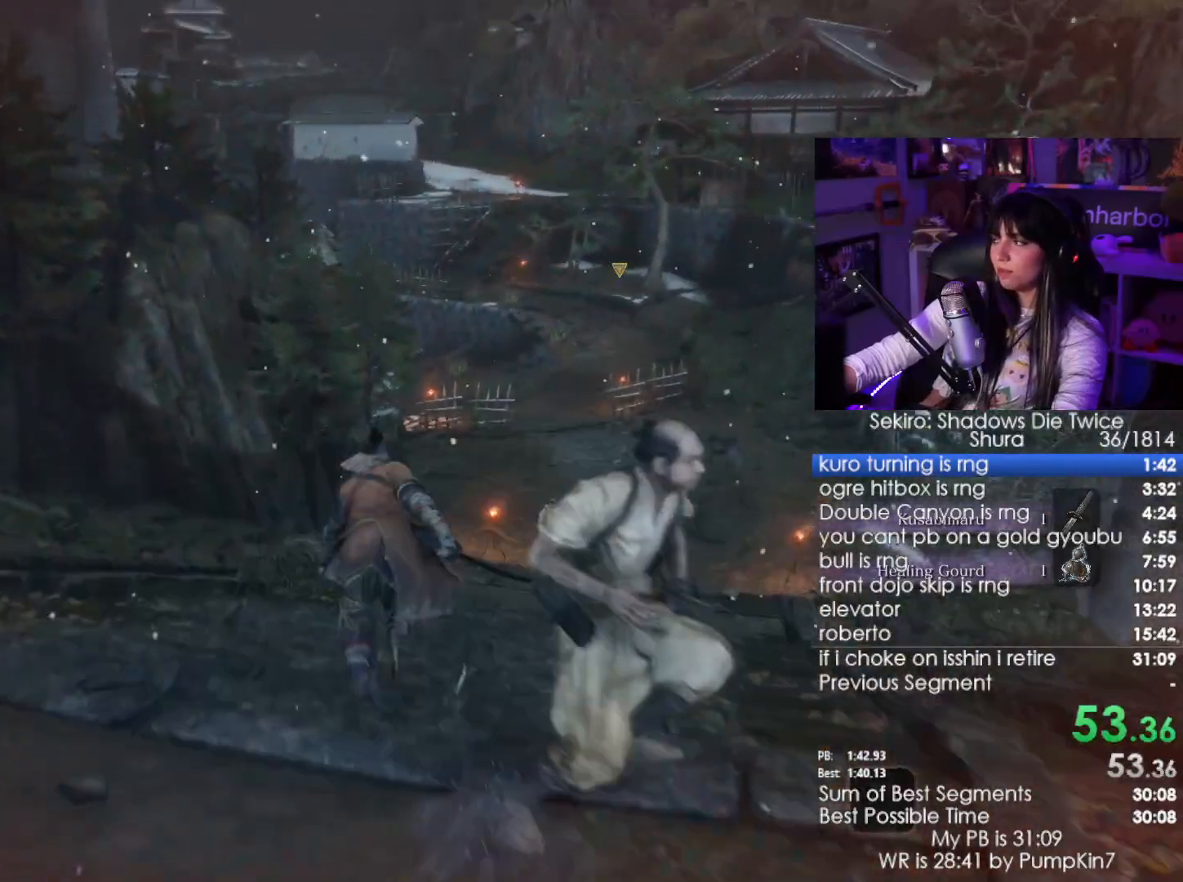
{"keys": ["shift", "w"], "mouse": [], "events": []}
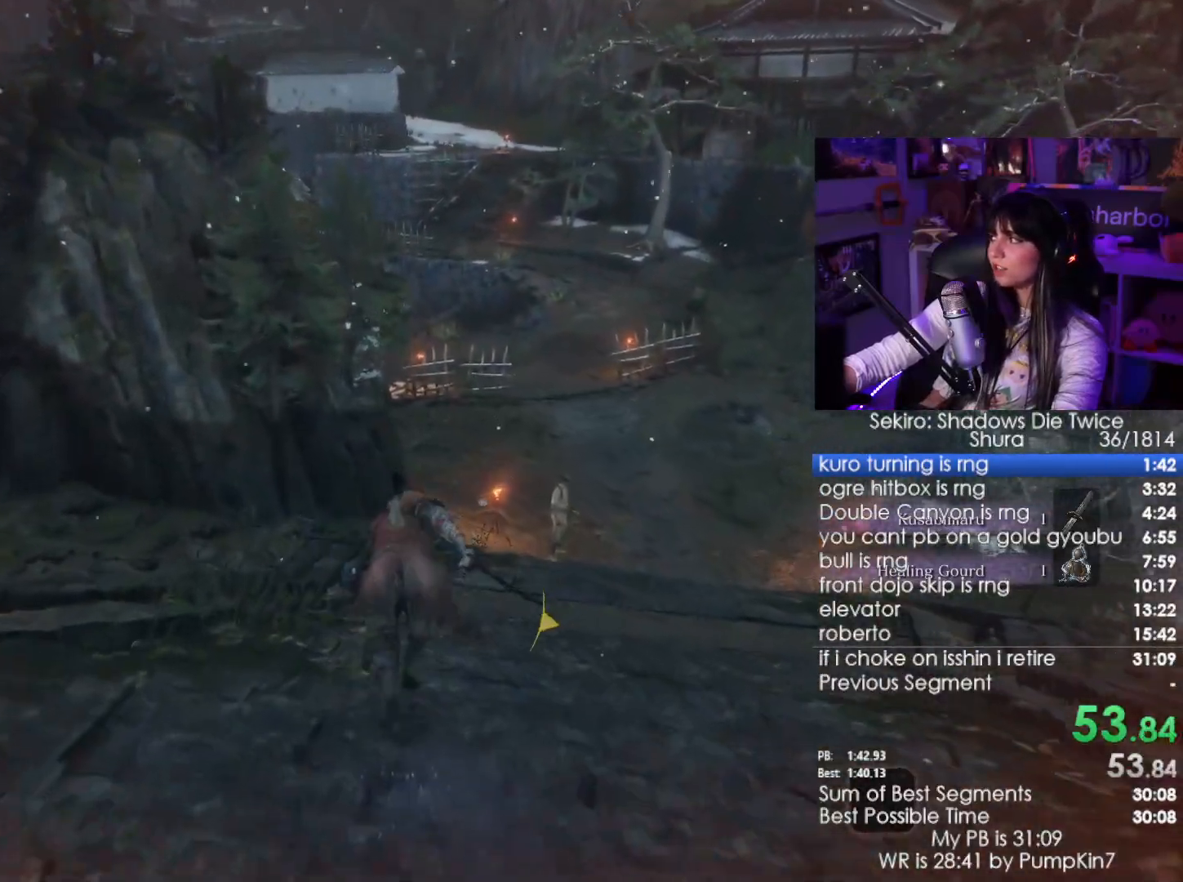
{"keys": ["shift", "w"], "mouse": [], "events": []}
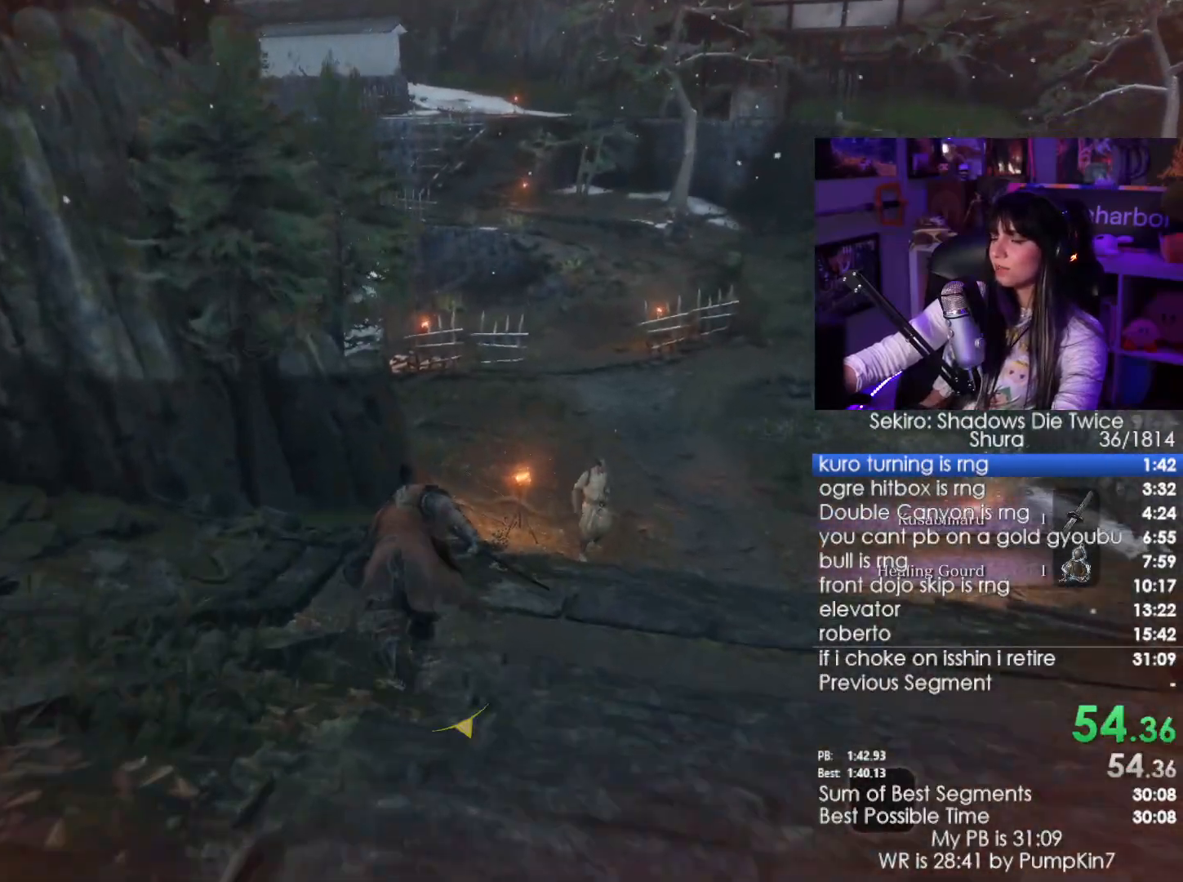
{"keys": ["shift", "w"], "mouse": [], "events": []}
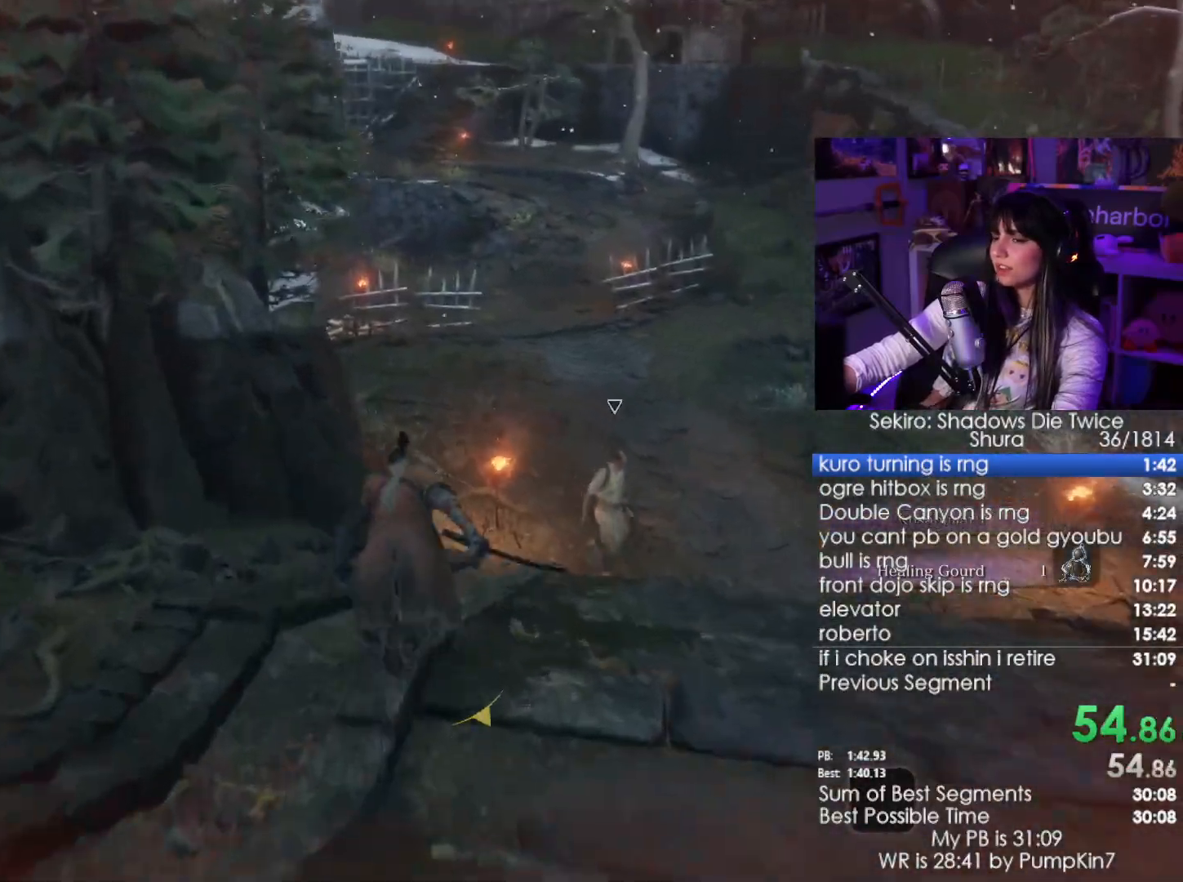
{"keys": ["shift", "w"], "mouse": [], "events": []}
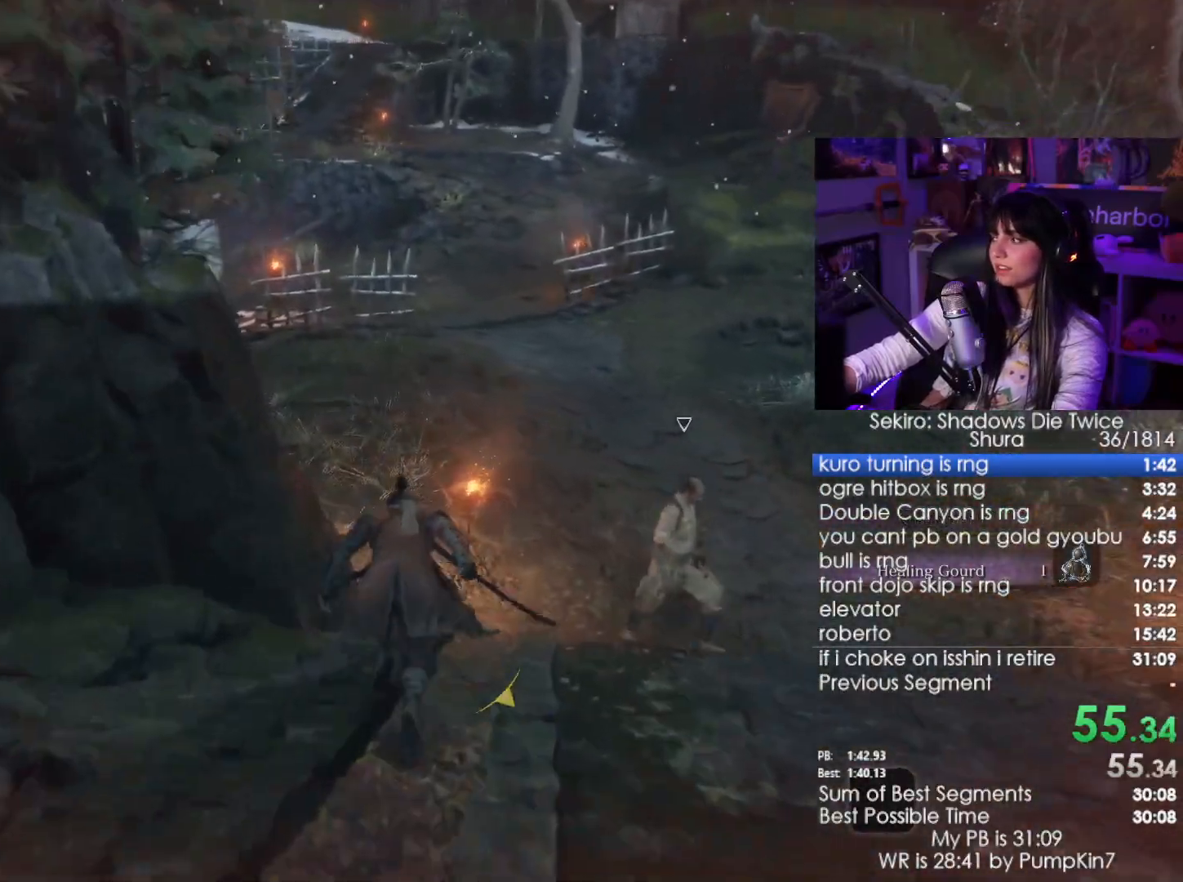
{"keys": ["shift", "w"], "mouse": [], "events": []}
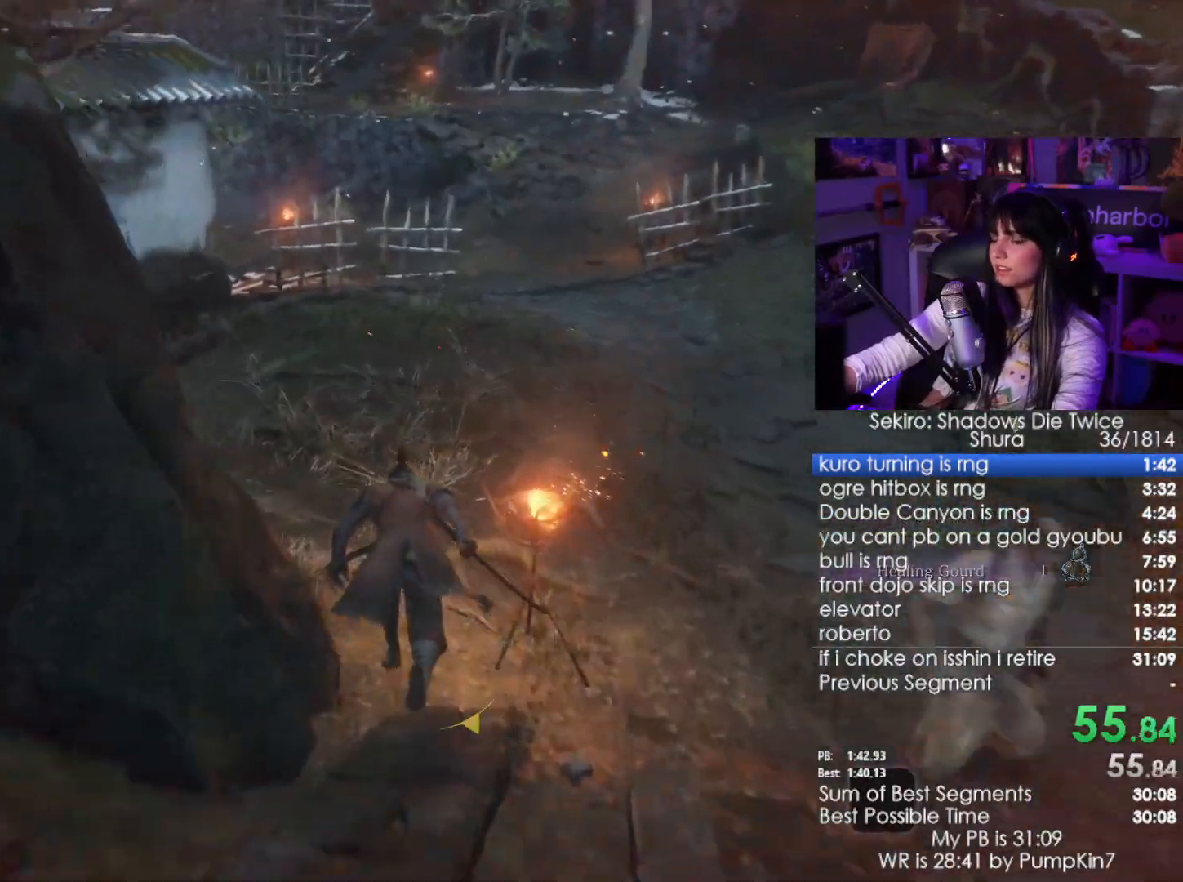
{"keys": ["shift", "w"], "mouse": [], "events": []}
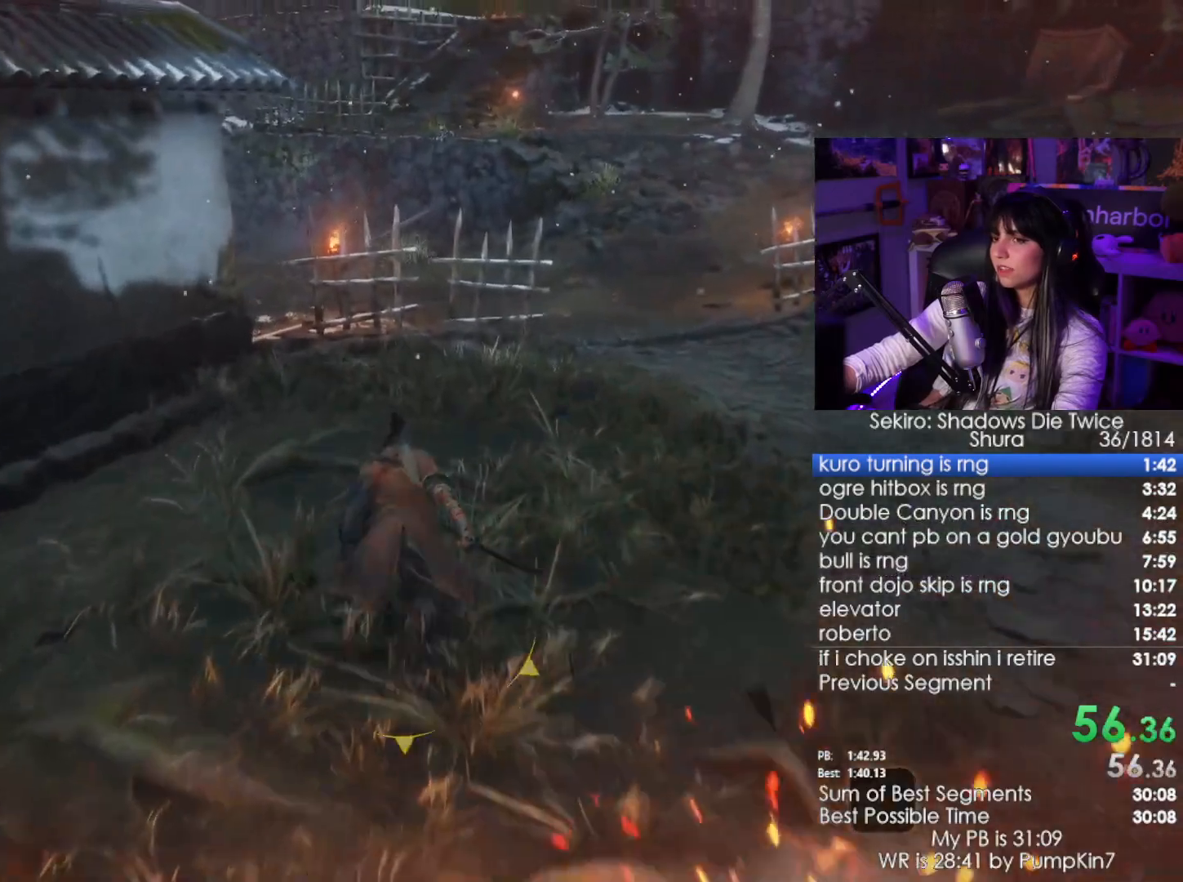
{"keys": ["shift", "w"], "mouse": [], "events": []}
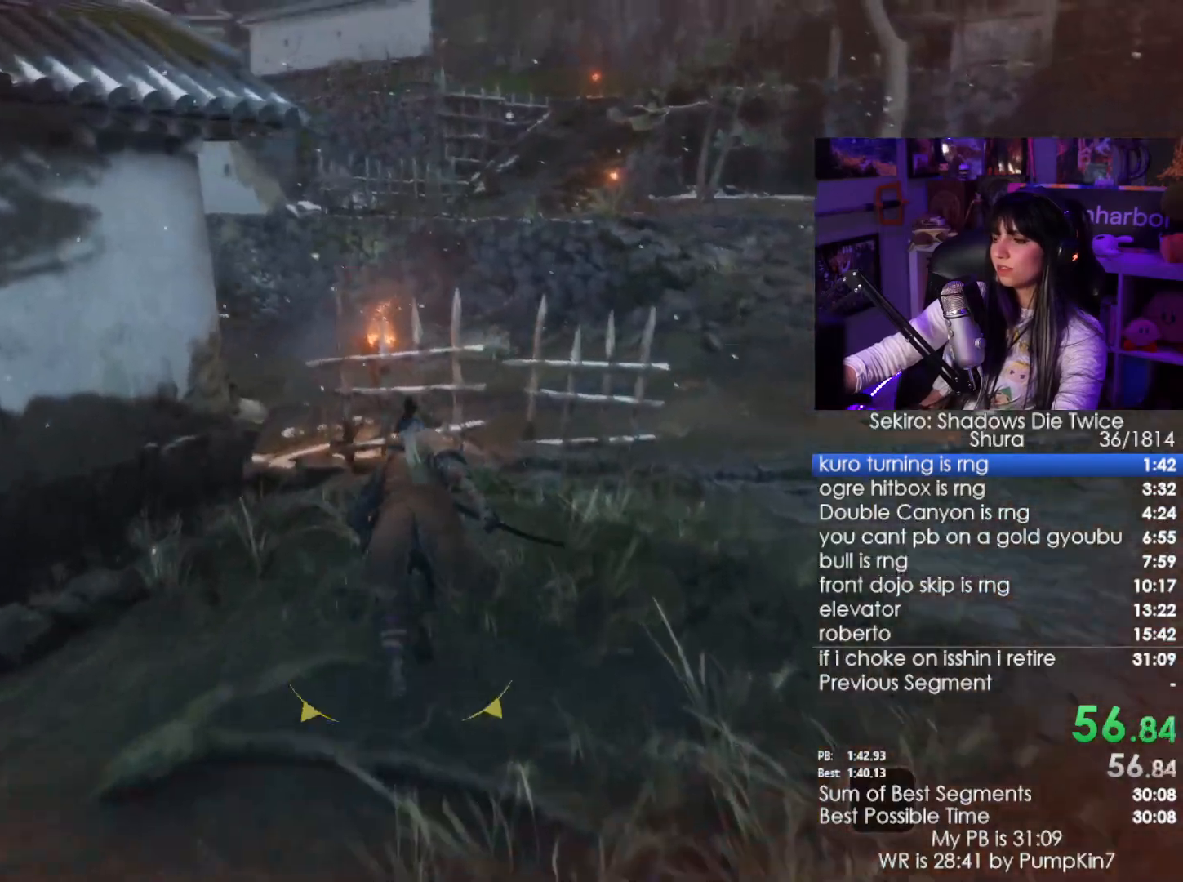
{"keys": ["shift", "w"], "mouse": [], "events": []}
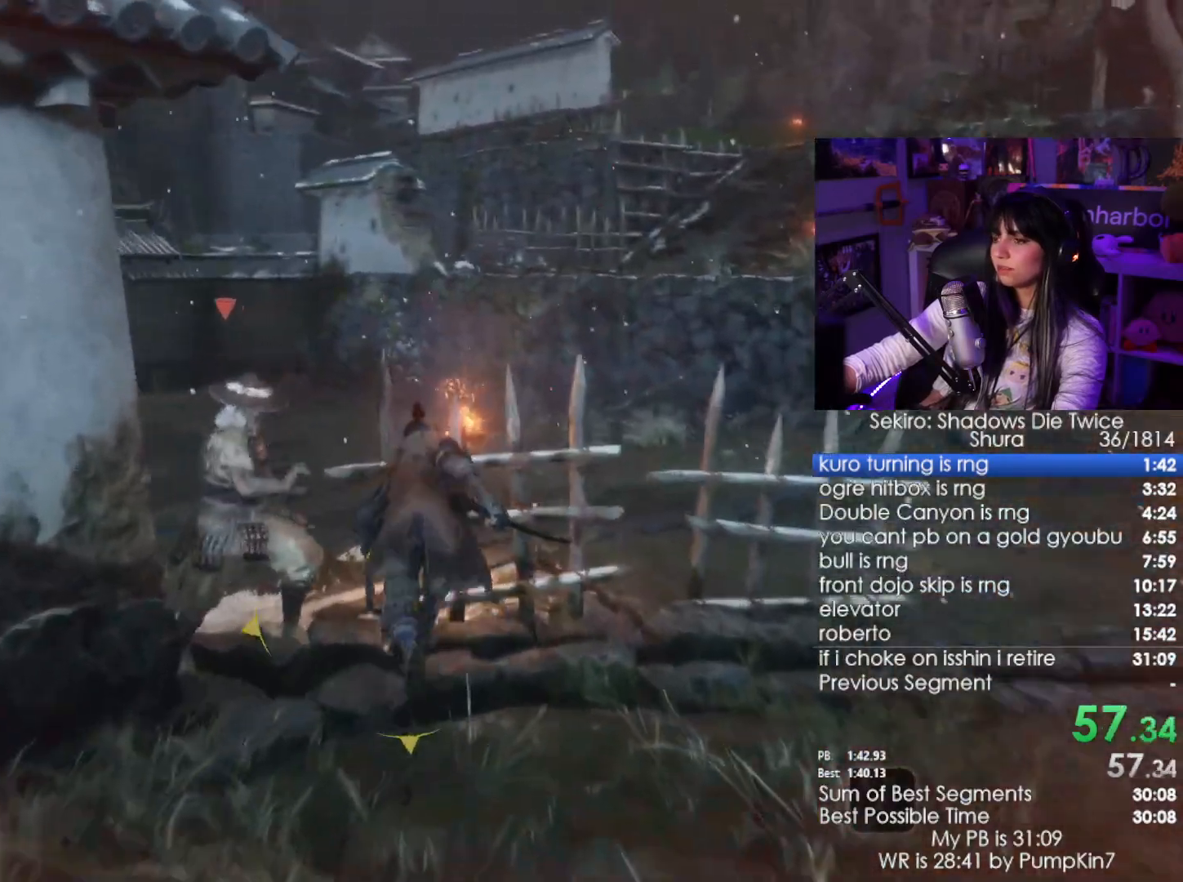
{"keys": ["shift", "w"], "mouse": [], "events": []}
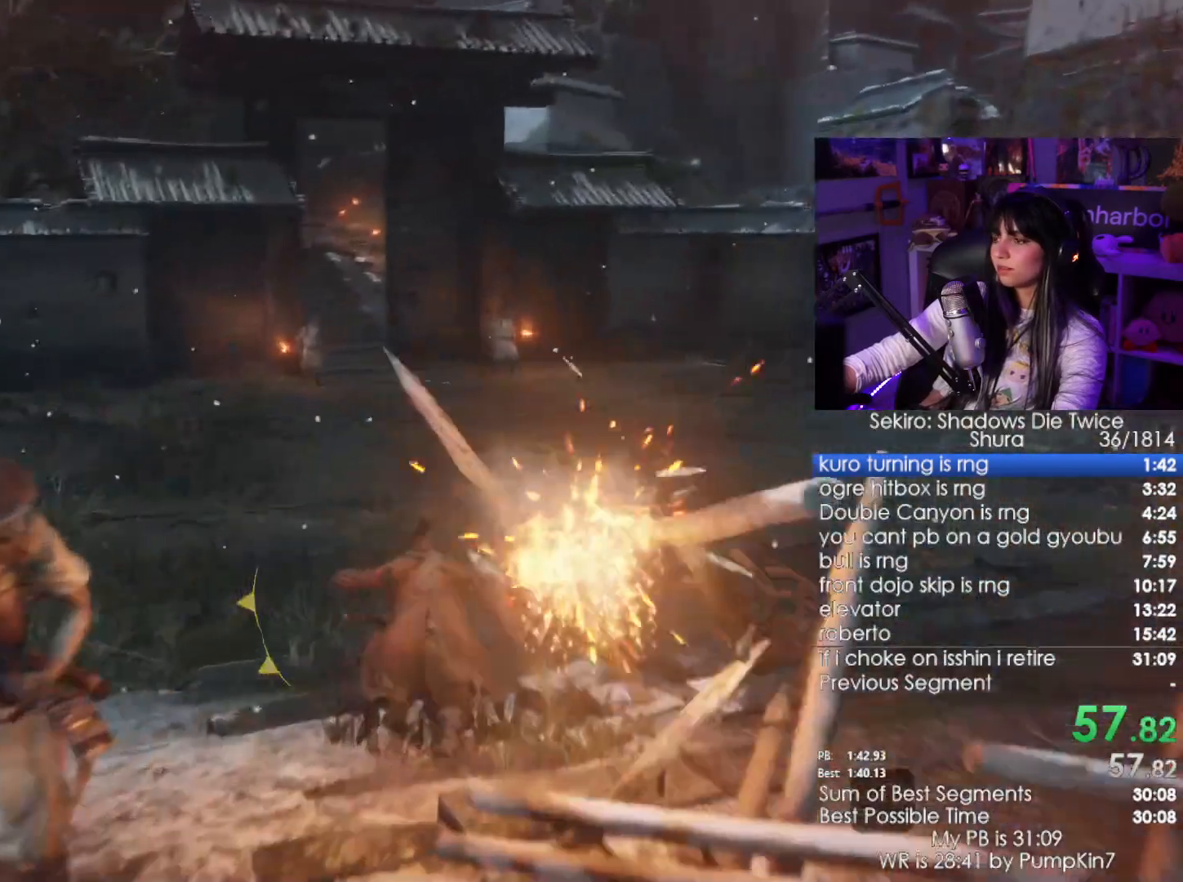
{"keys": ["shift", "w"], "mouse": [], "events": []}
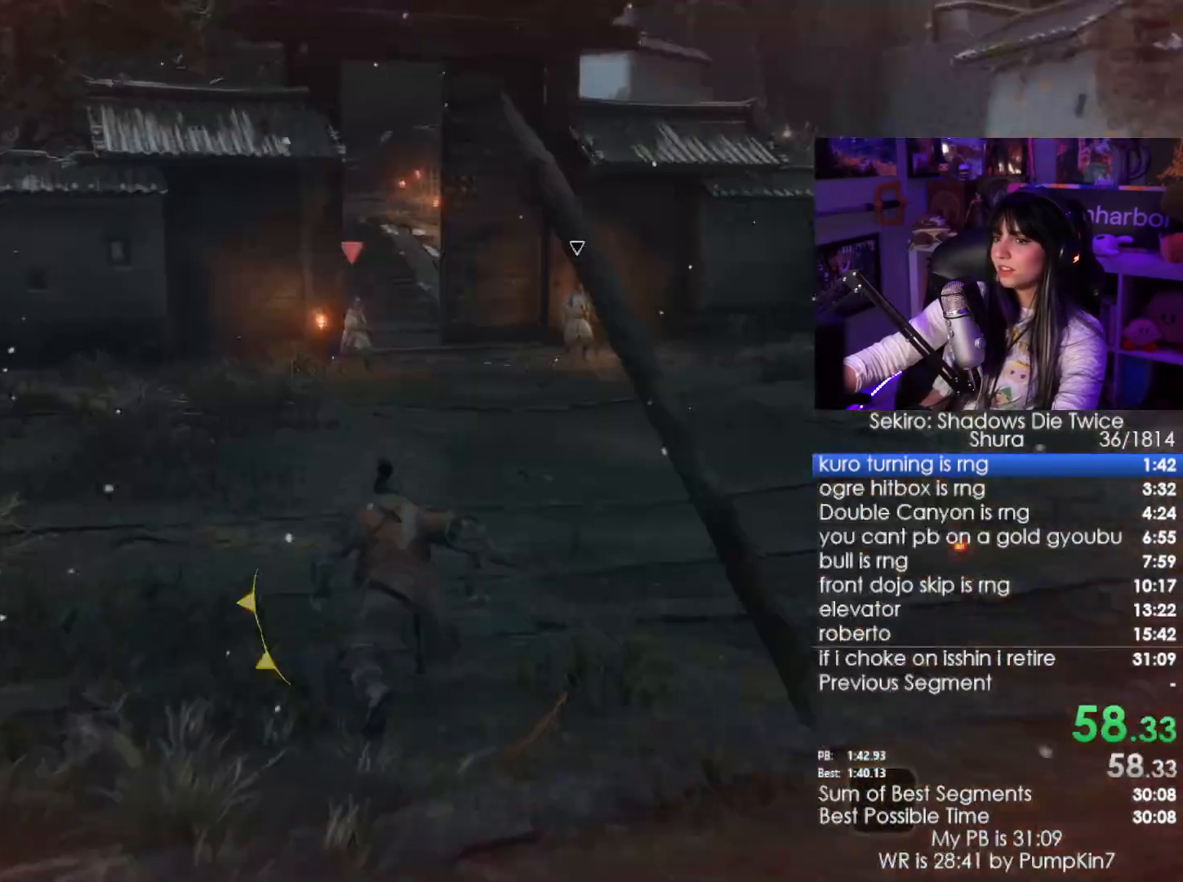
{"keys": ["shift", "w"], "mouse": [], "events": []}
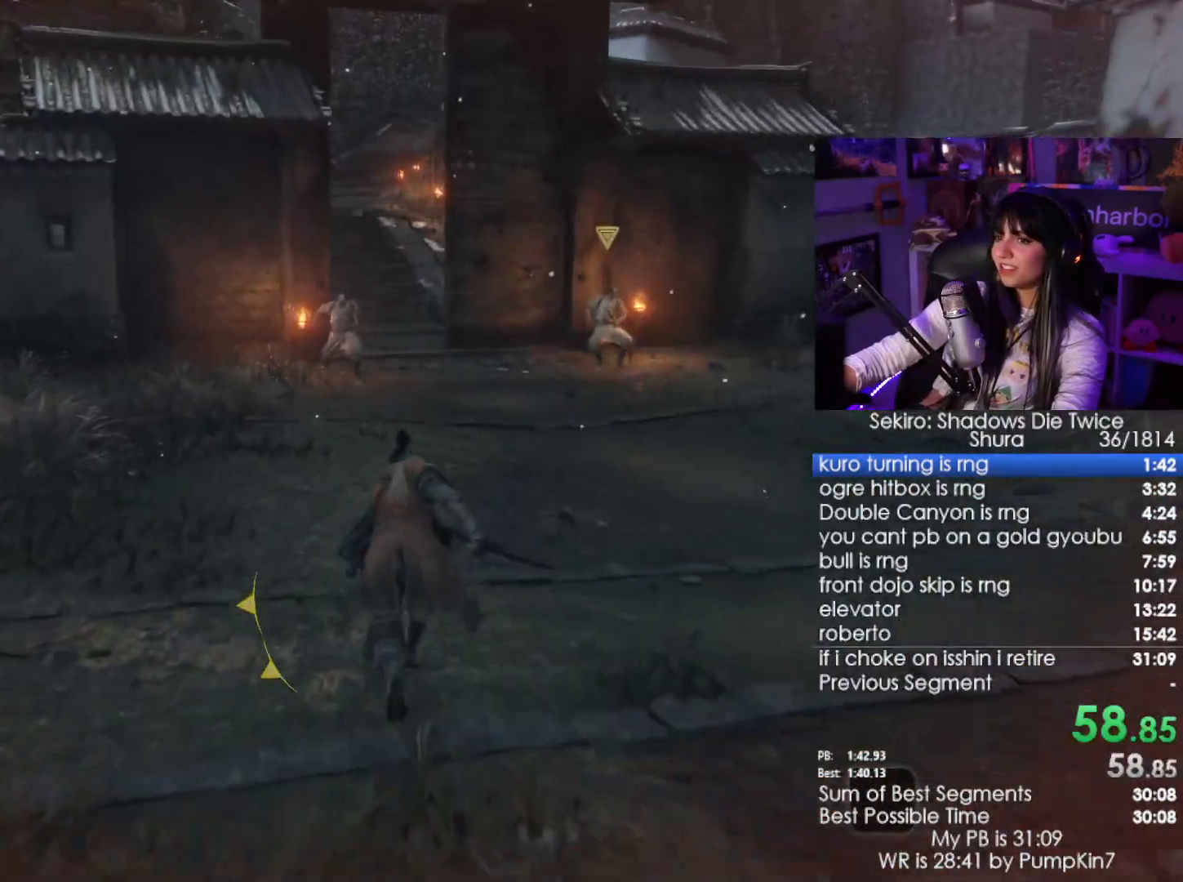
{"keys": ["shift", "w"], "mouse": [], "events": []}
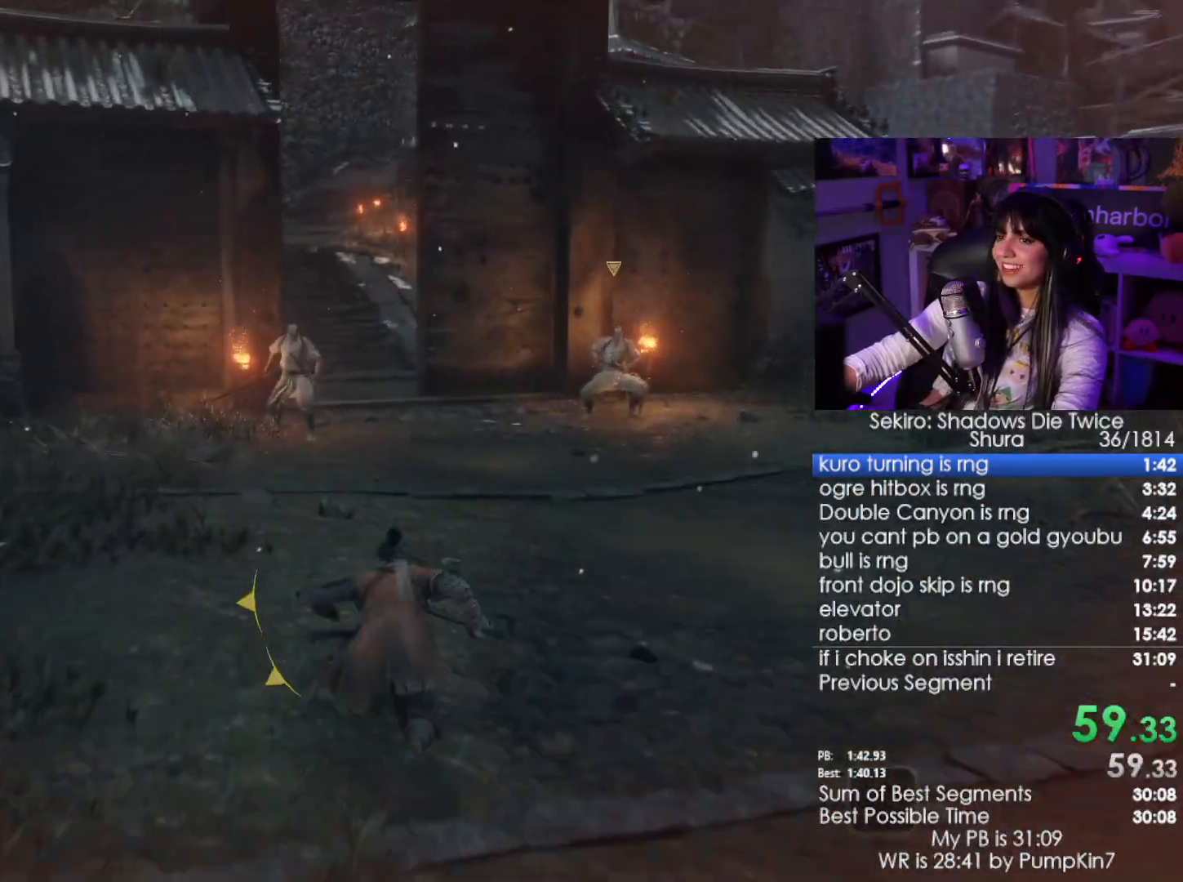
{"keys": ["shift", "w"], "mouse": [], "events": []}
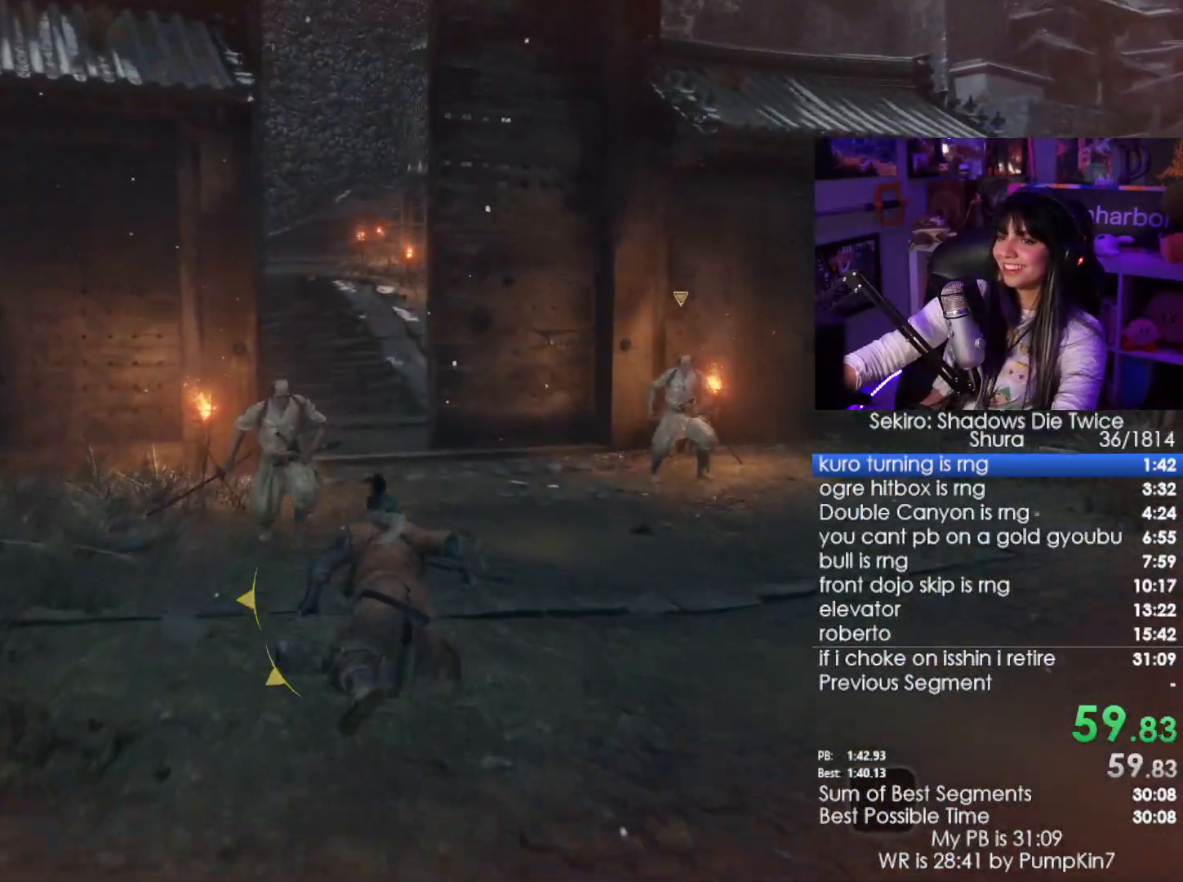
{"keys": ["shift", "w"], "mouse": [], "events": []}
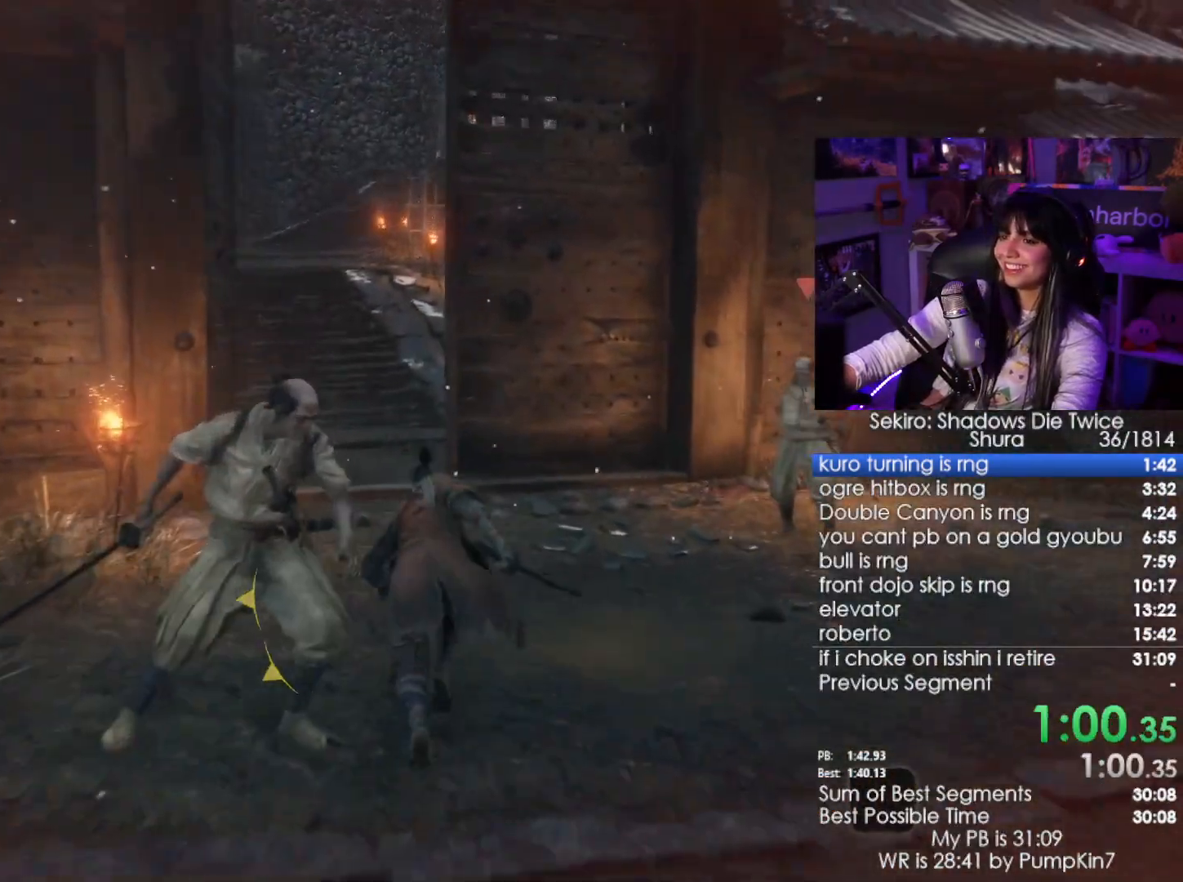
{"keys": ["shift", "w"], "mouse": [], "events": []}
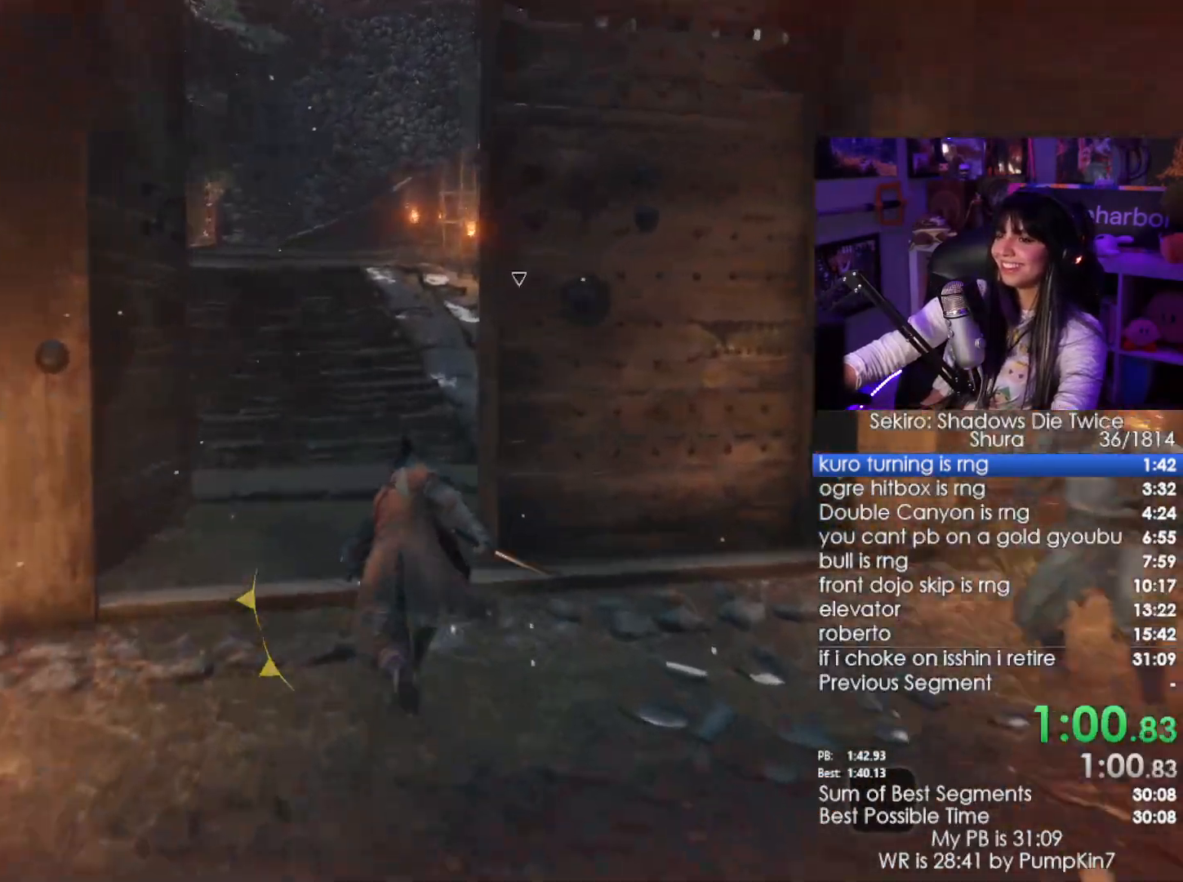
{"keys": ["shift", "w"], "mouse": [], "events": []}
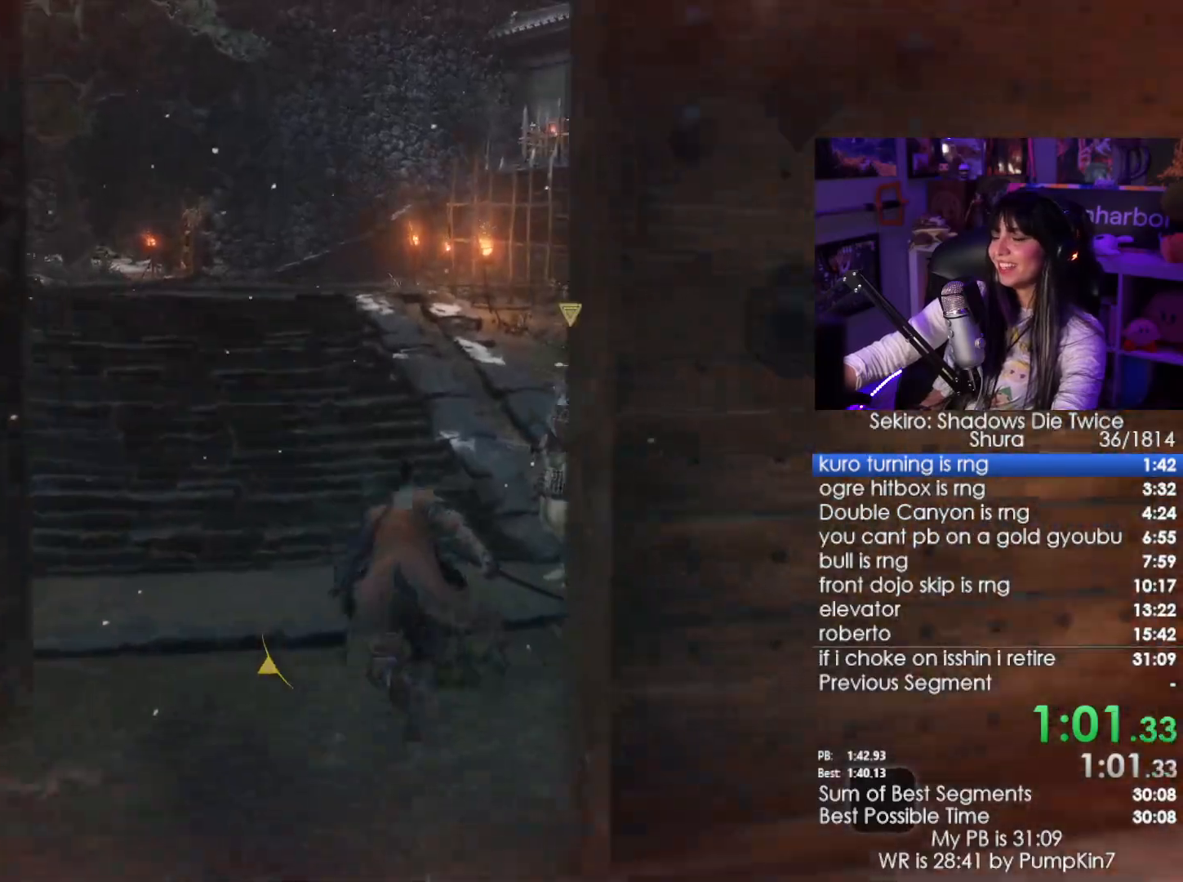
{"keys": ["shift", "w"], "mouse": [], "events": []}
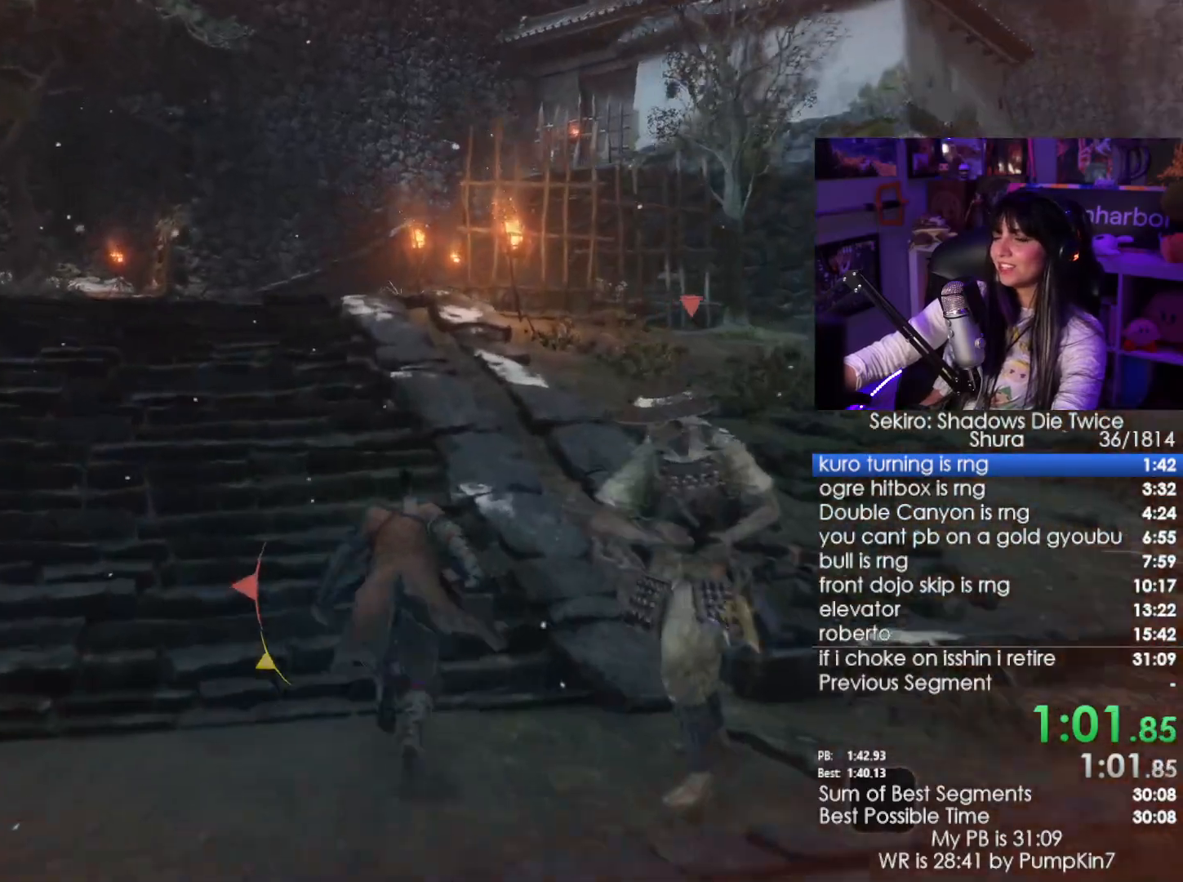
{"keys": ["shift", "w"], "mouse": [], "events": []}
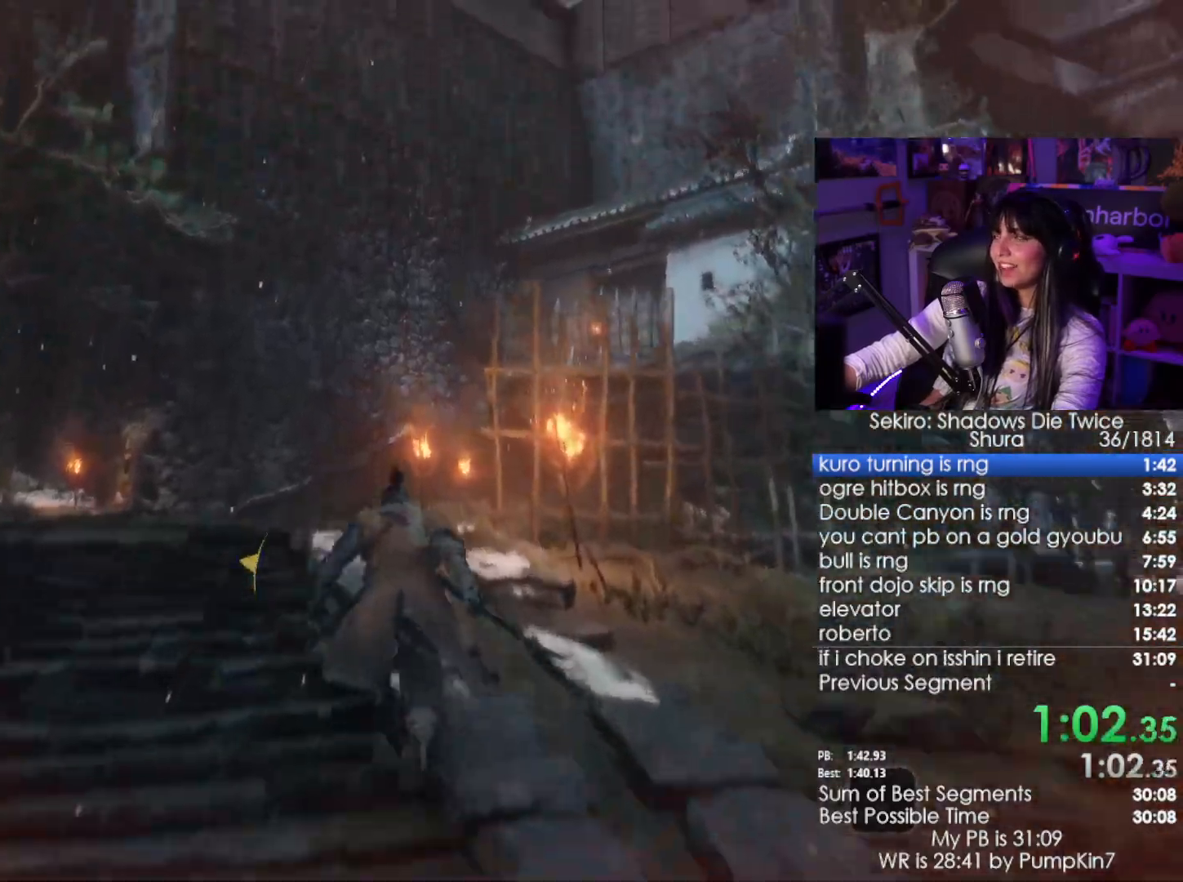
{"keys": ["shift", "w"], "mouse": [], "events": []}
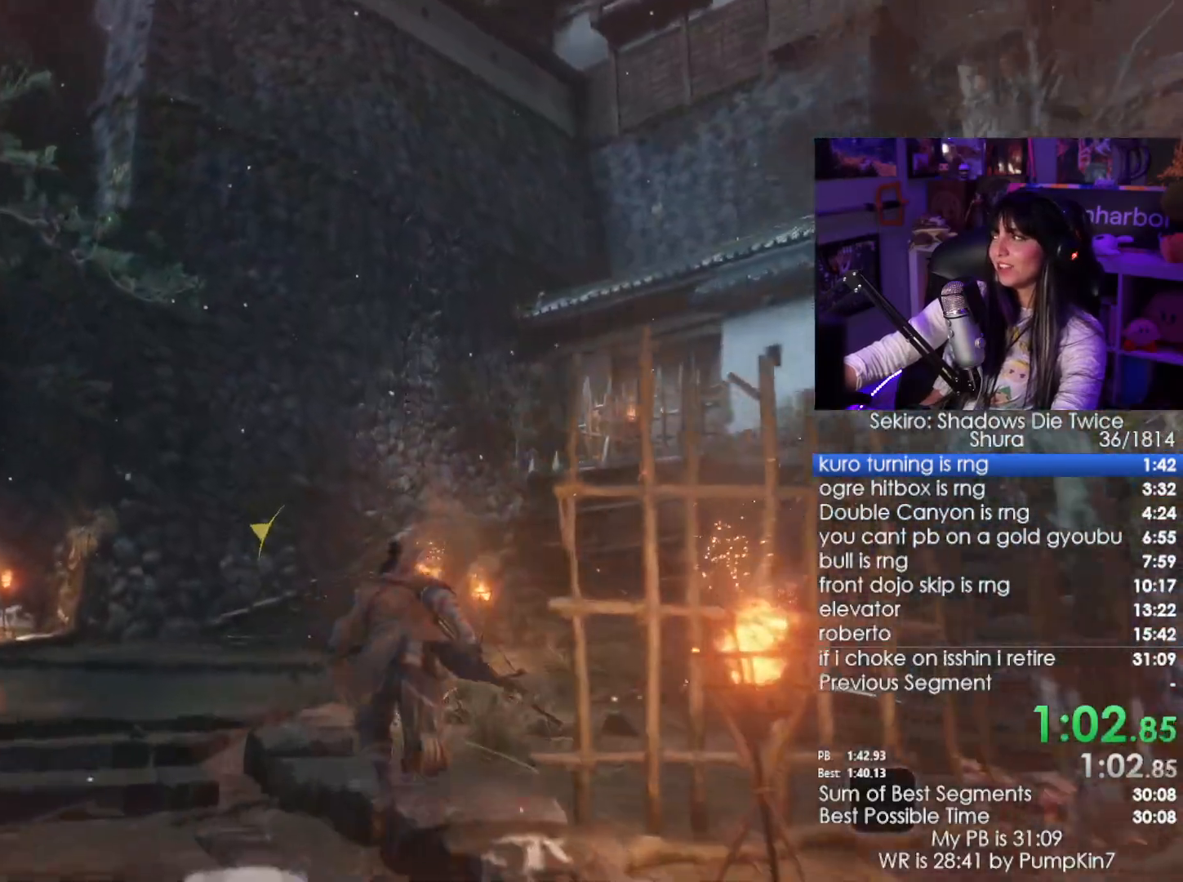
{"keys": ["shift", "w"], "mouse": [], "events": []}
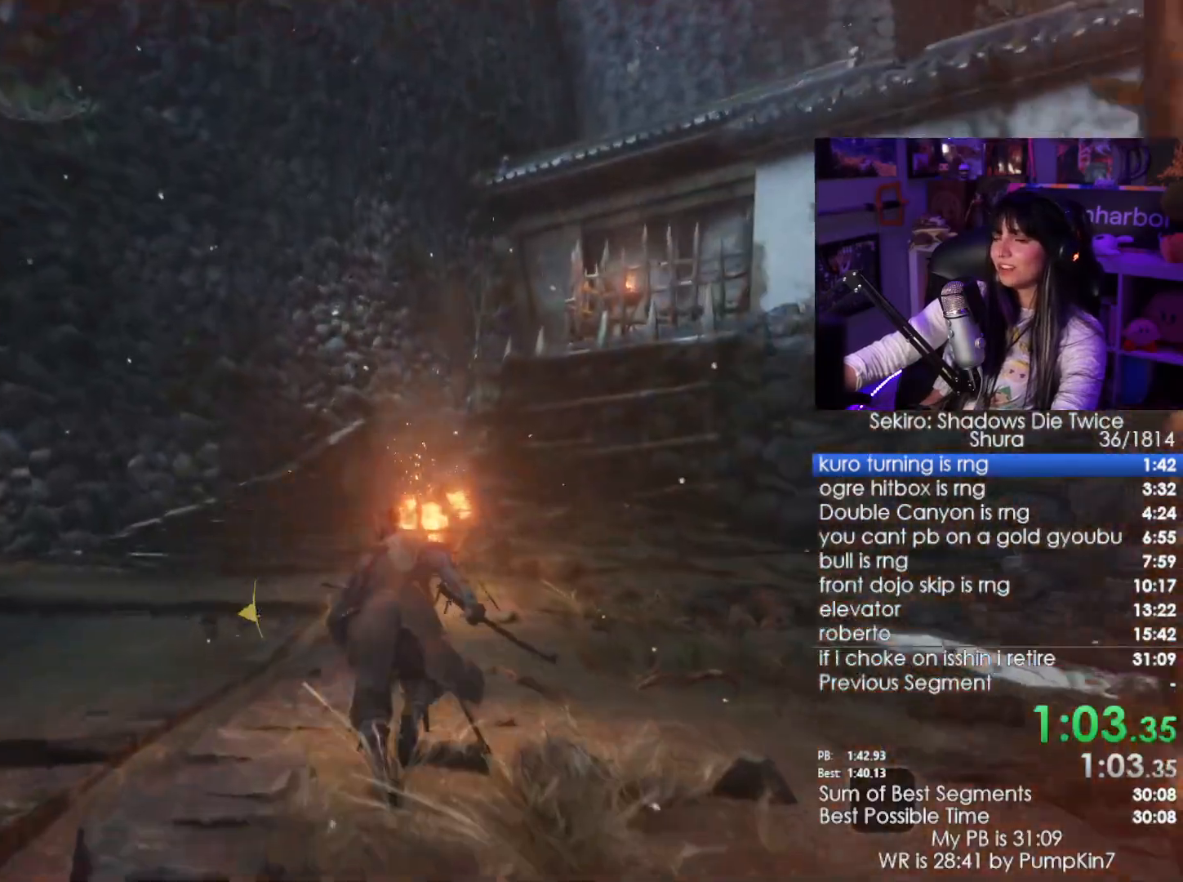
{"keys": ["shift", "w"], "mouse": [], "events": []}